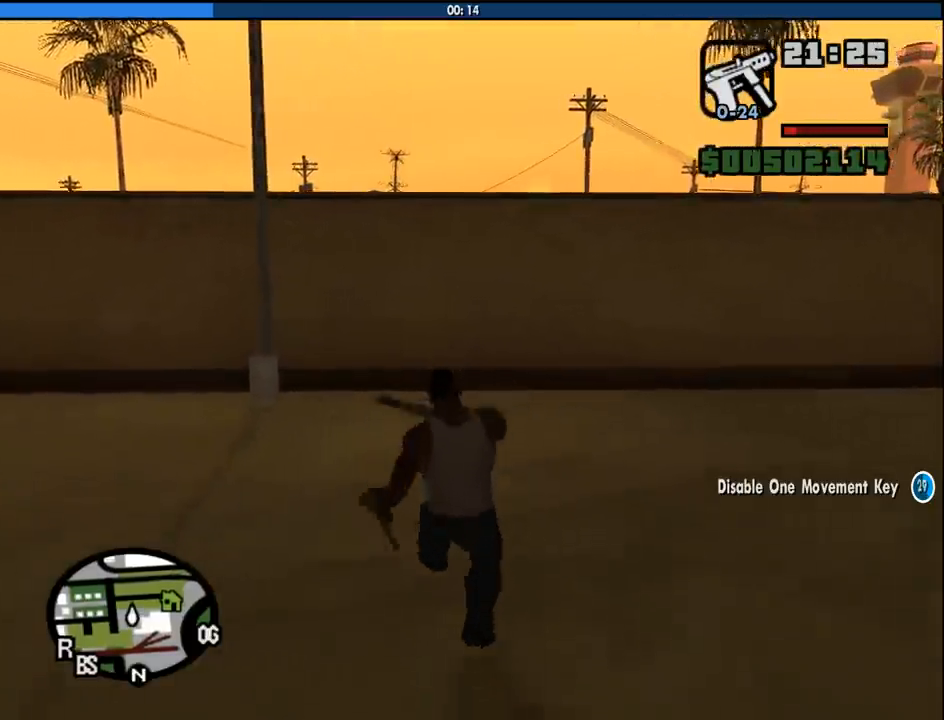
Gameplay with keyboard and mouse; each line is a JSON object with the keys and mouse buttons held at the frame after it. "events" lists presses ("down") and releases ("up") of "1", "2", "3", "4", "5", "6", "8", "a", "alt", "c", "ctrl", "d", "down", "e", "escape", "f", "f1", "f2", "f3", "g", "h", "left", "num2", "q", "r", "right", "s", "shift", "space", "tab", "up", "v", "w", "x", "z", "mouse_left", "mouse_middle", "mouse_right", "mouse_wheel_up" and "mouse_wheel_down" between this image and that frame as [ms after this image, input, new state], when the widget could be followed in between. "mouse_left", "mouse_middle", "mouse_right", "mouse_wheel_up", "mouse_wheel_down" = the "left", "middle", "right", "wheel_up", "wheel_down" buttons of the "mouse" list. No other keys are recorded. Mouse movement is not recorded.
{"keys": ["3", "s"], "mouse": [], "events": []}
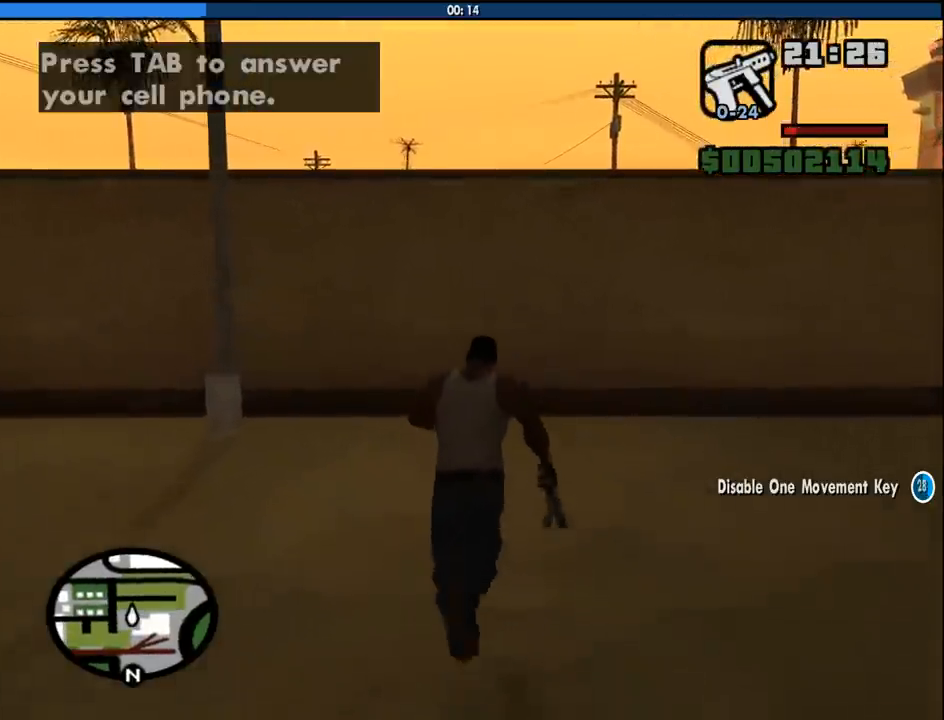
{"keys": ["3", "s", "shift"], "mouse": [], "events": [[383, "shift", "down"]]}
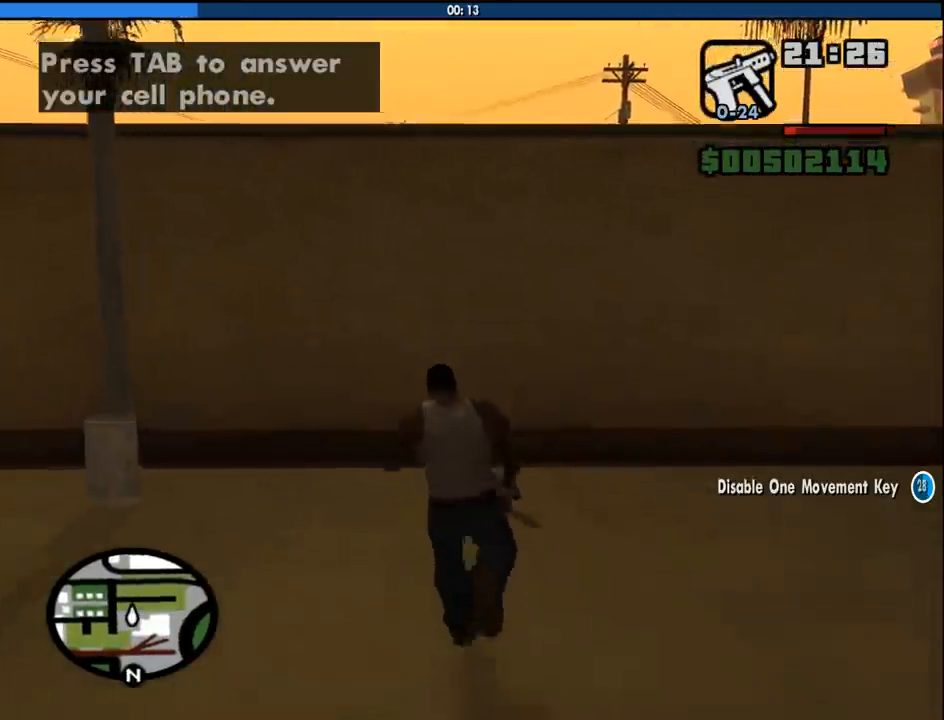
{"keys": ["3", "s", "shift"], "mouse": [], "events": []}
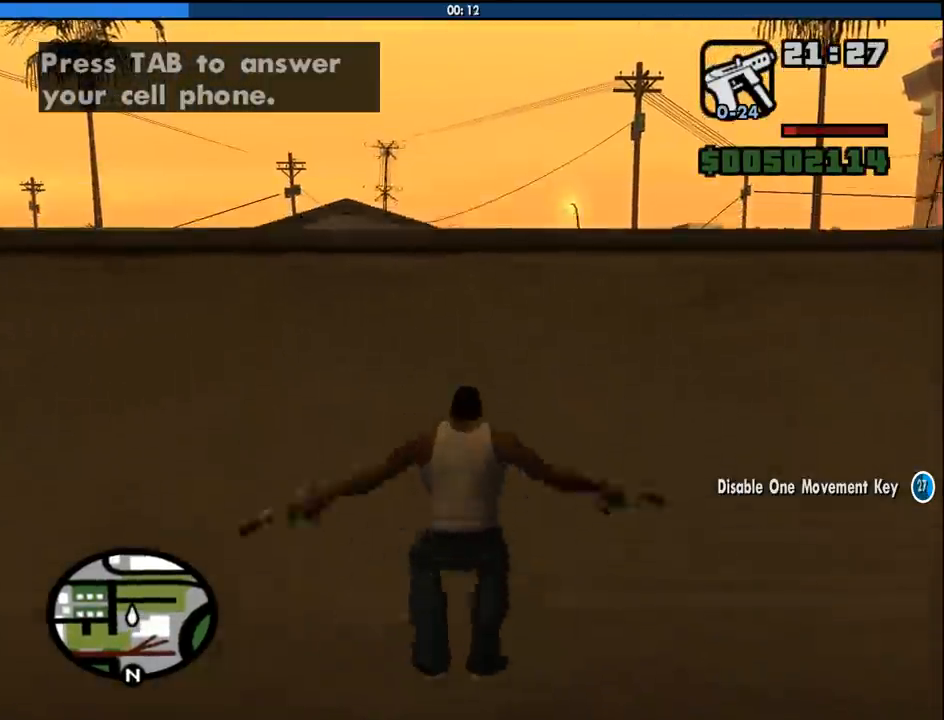
{"keys": ["3", "s", "shift"], "mouse": [], "events": []}
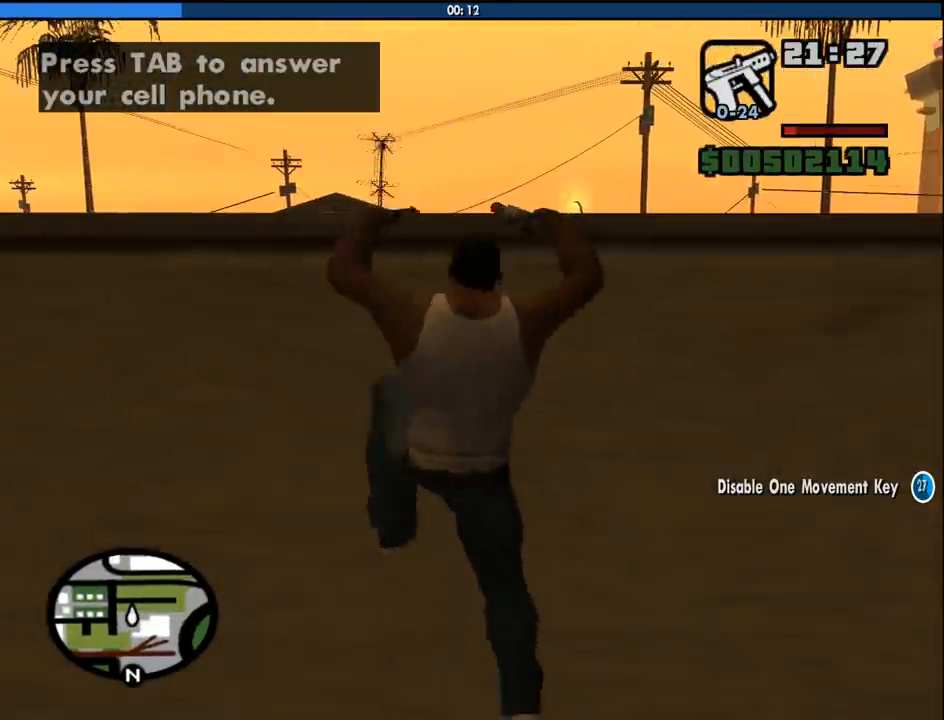
{"keys": ["3", "s", "shift"], "mouse": [], "events": []}
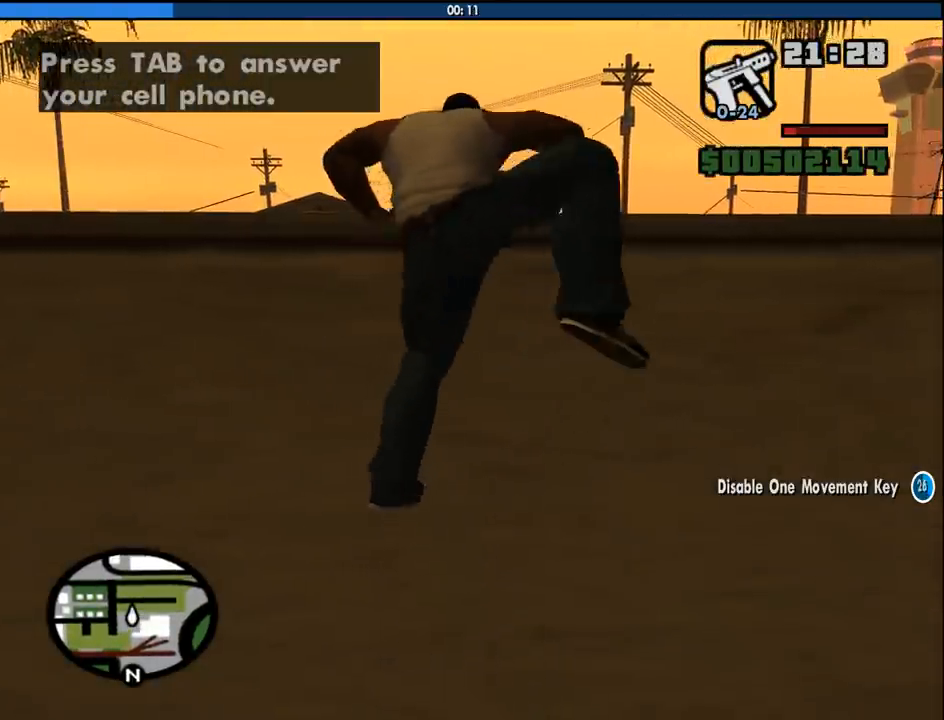
{"keys": ["3", "s", "shift"], "mouse": [], "events": []}
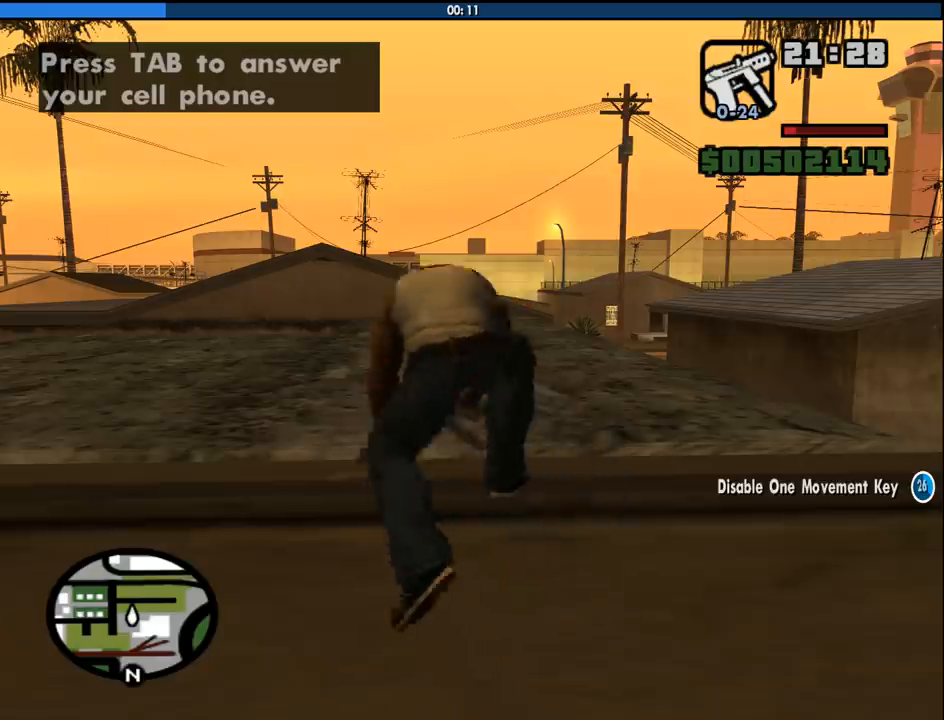
{"keys": ["3", "s"], "mouse": [], "events": [[33, "shift", "up"]]}
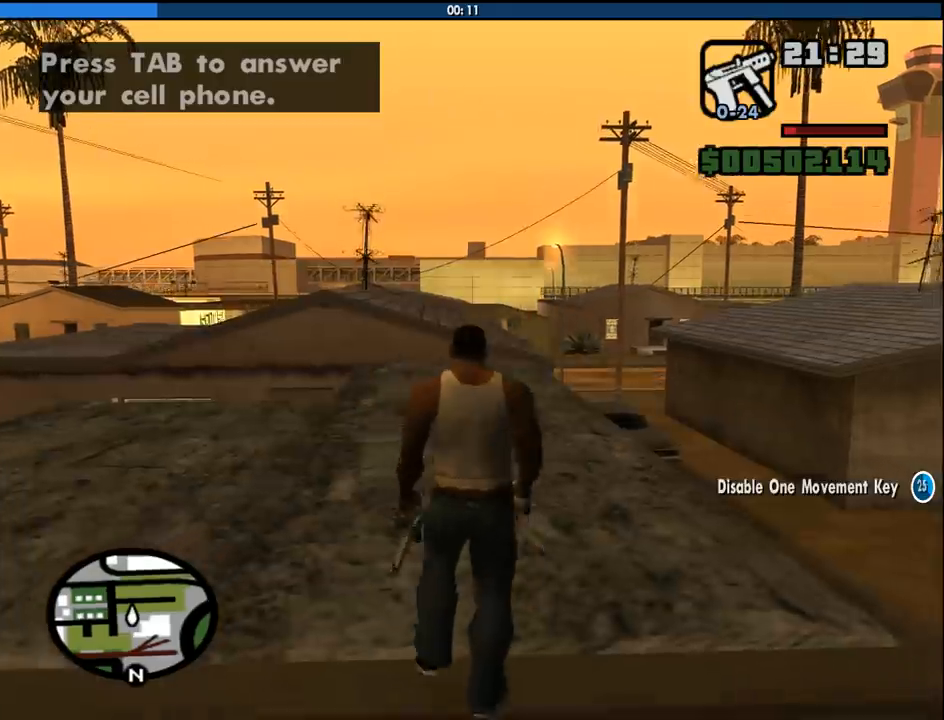
{"keys": ["3", "s"], "mouse": [], "events": []}
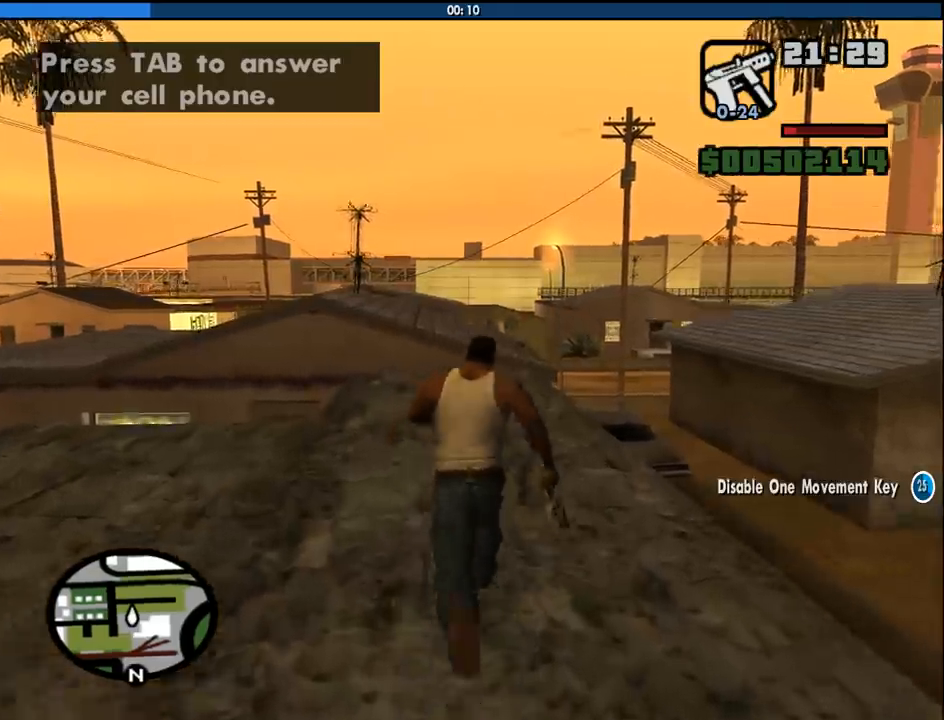
{"keys": [], "mouse": [], "events": [[17, "3", "up"], [250, "4", "down"], [300, "4", "up"], [350, "s", "up"], [400, "4", "down"], [483, "4", "up"]]}
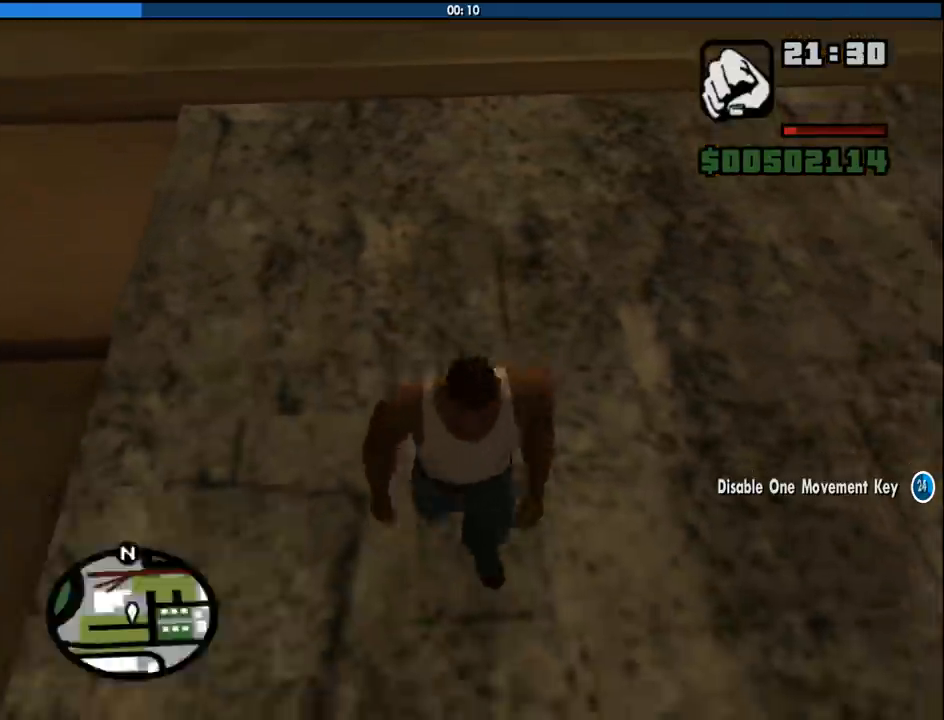
{"keys": ["w"], "mouse": [], "events": [[33, "4", "down"], [133, "4", "up"], [183, "4", "down"], [317, "4", "up"], [467, "w", "down"]]}
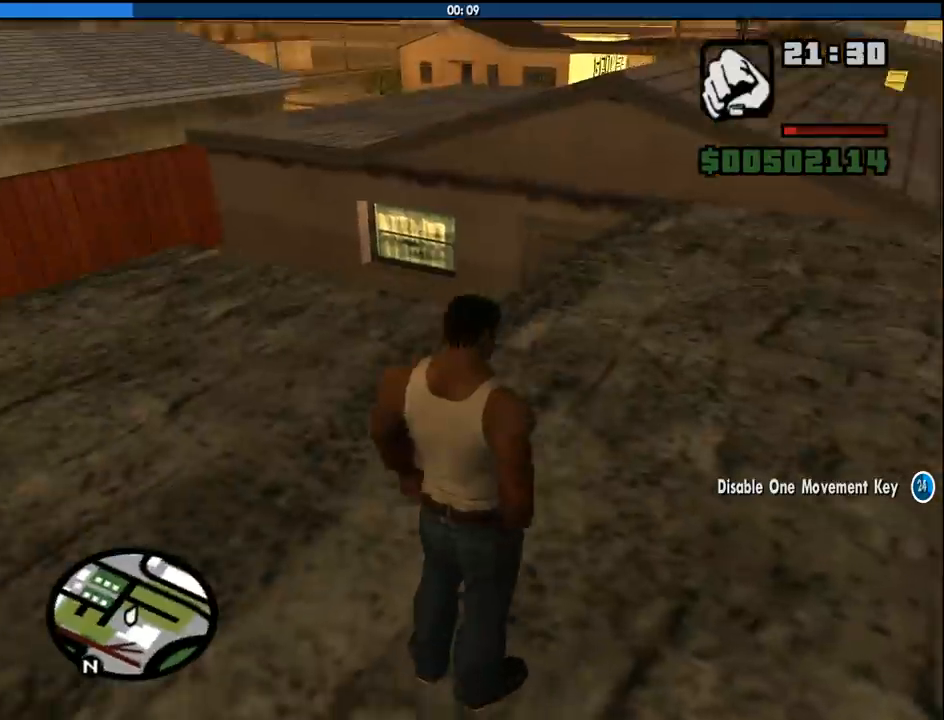
{"keys": ["a", "f", "w"], "mouse": [], "events": [[283, "a", "down"], [383, "f", "down"]]}
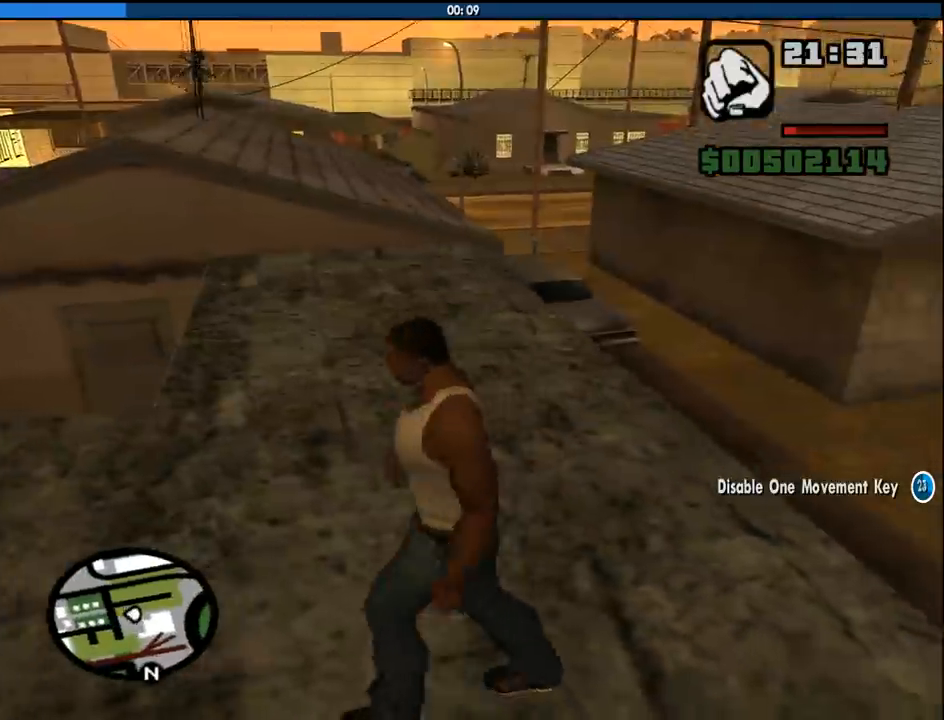
{"keys": ["f"], "mouse": [], "events": [[117, "a", "up"], [300, "w", "up"]]}
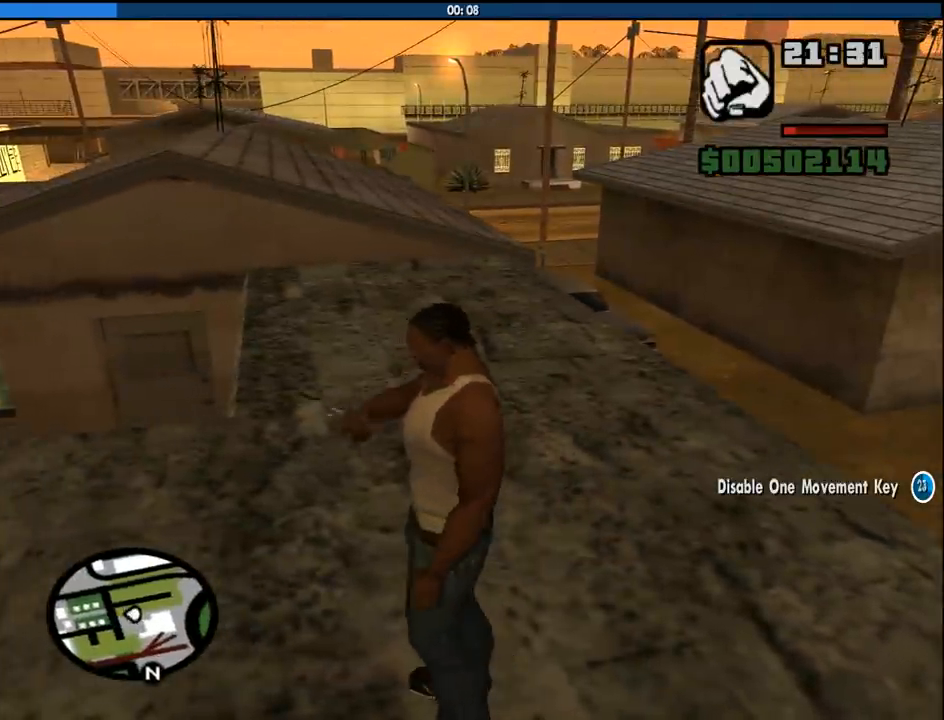
{"keys": ["f", "s"], "mouse": [], "events": [[33, "w", "down"], [83, "w", "up"], [317, "s", "down"]]}
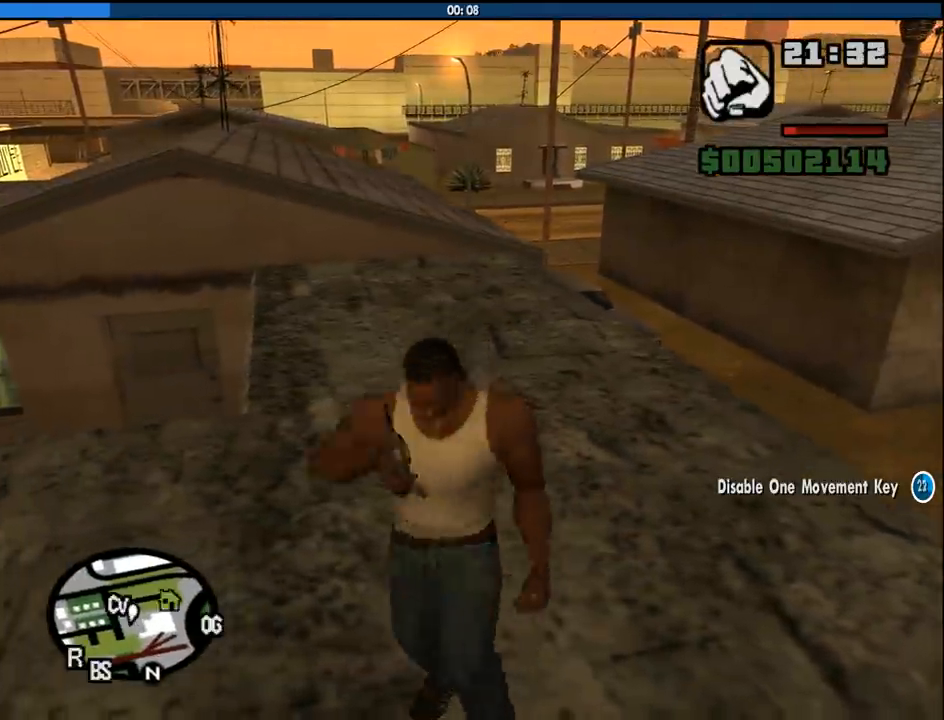
{"keys": ["f", "s"], "mouse": [], "events": [[200, "s", "up"], [333, "s", "down"]]}
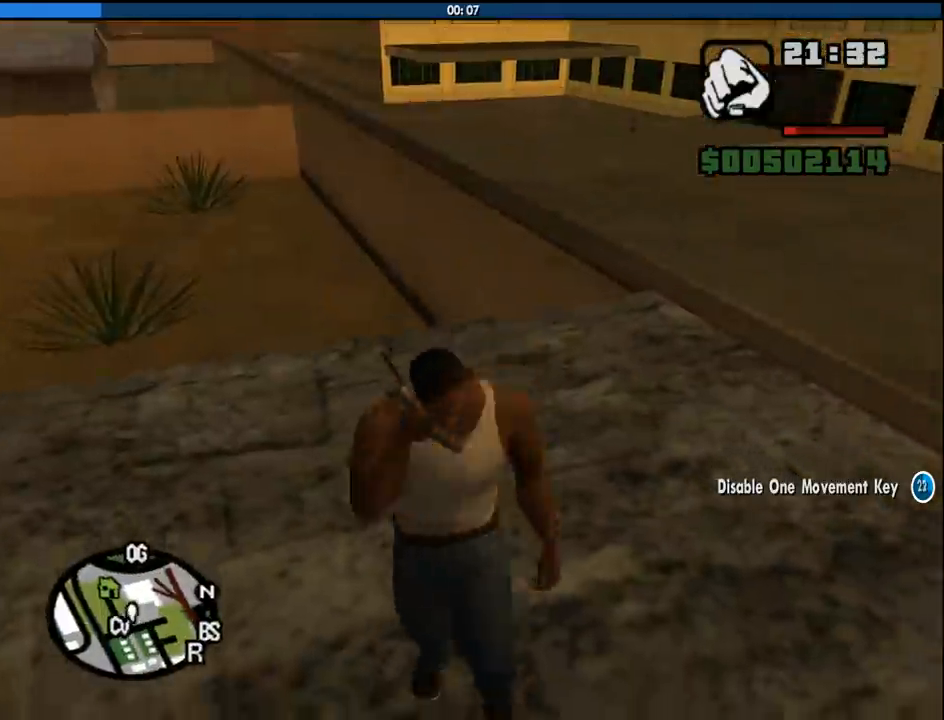
{"keys": ["f", "s"], "mouse": [], "events": []}
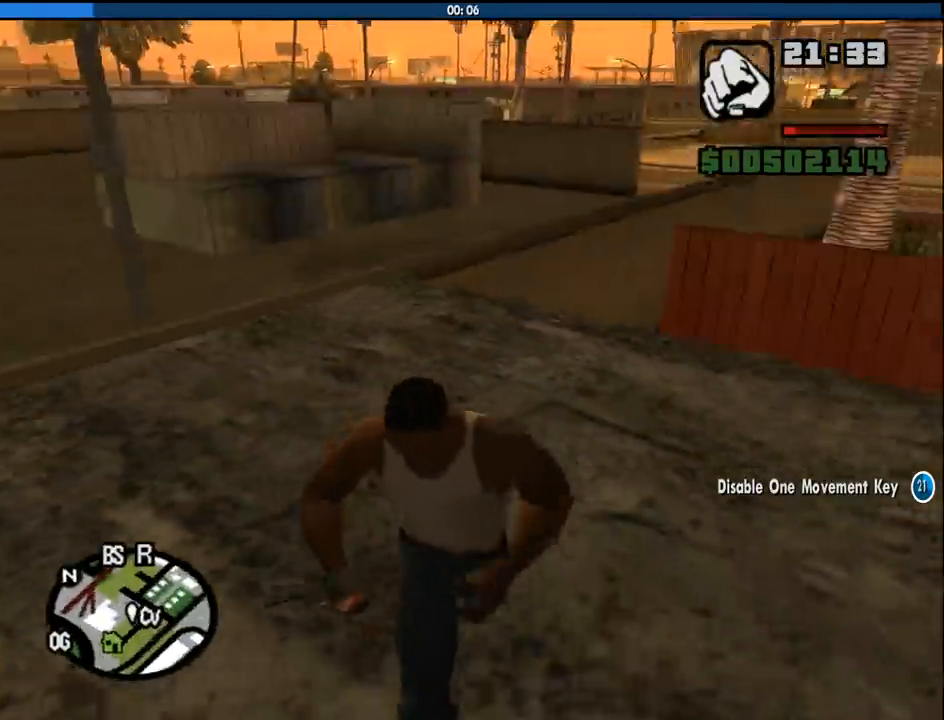
{"keys": ["3", "f", "s"], "mouse": [], "events": [[133, "3", "down"]]}
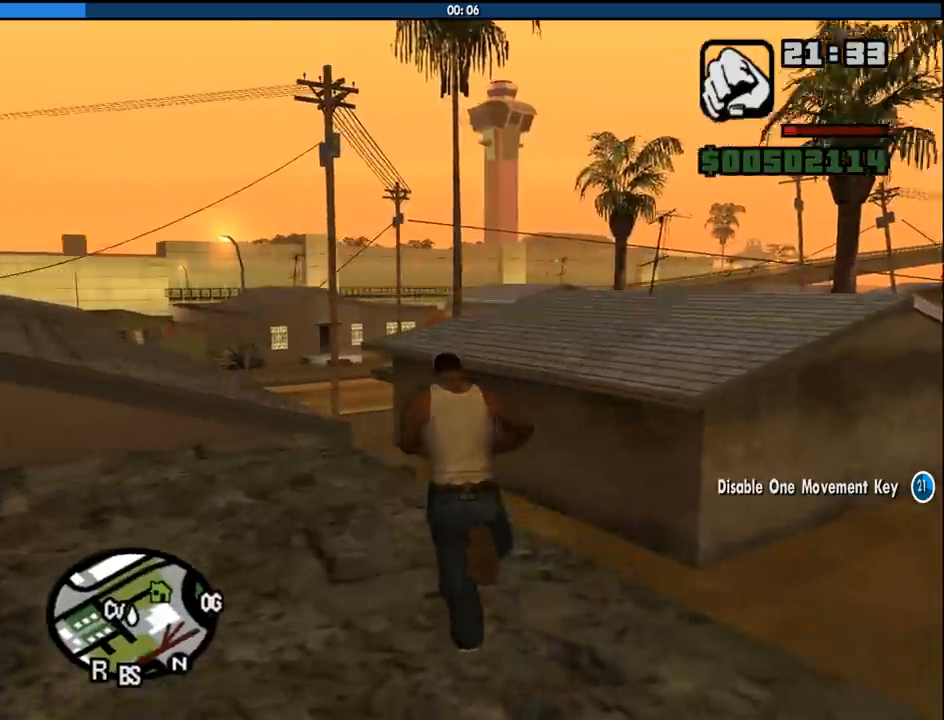
{"keys": ["3", "f", "s"], "mouse": [], "events": []}
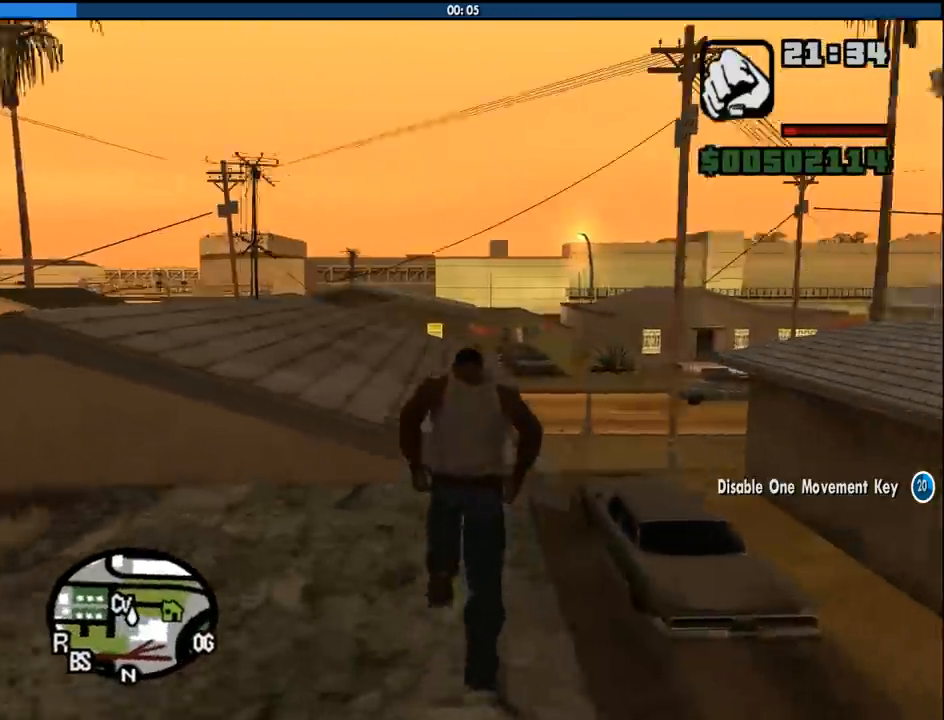
{"keys": ["3", "f", "s"], "mouse": [], "events": []}
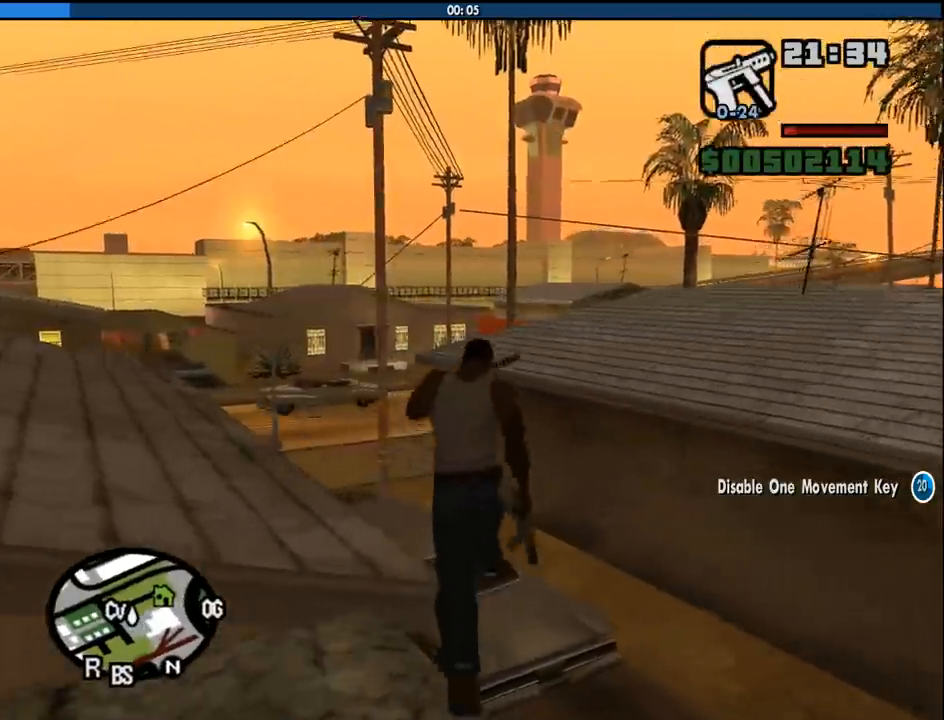
{"keys": ["3", "f", "s"], "mouse": [], "events": []}
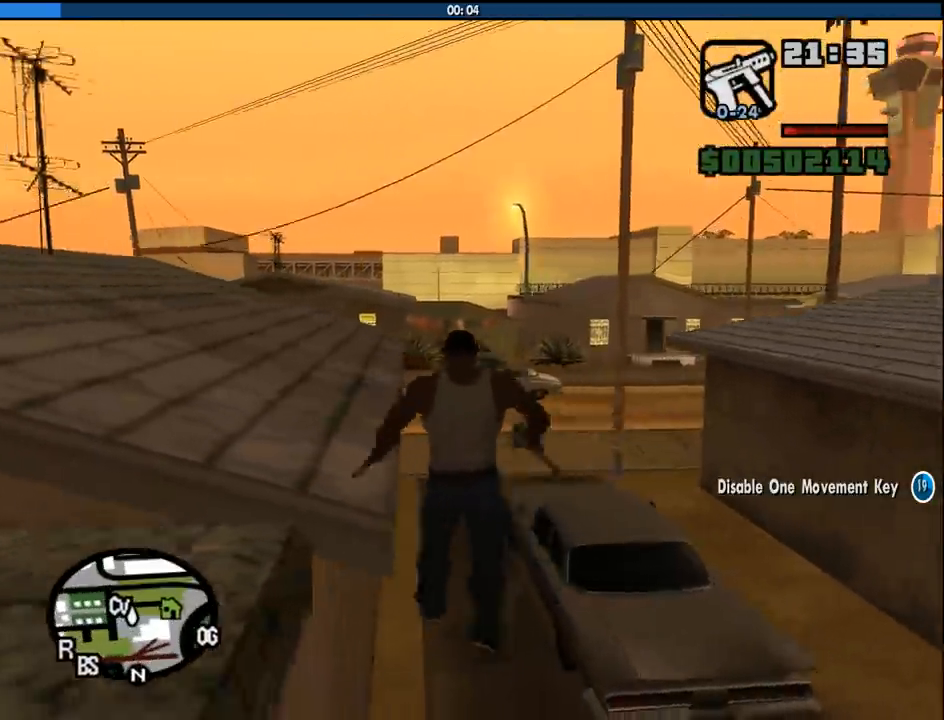
{"keys": ["3", "s"], "mouse": [], "events": [[233, "f", "up"]]}
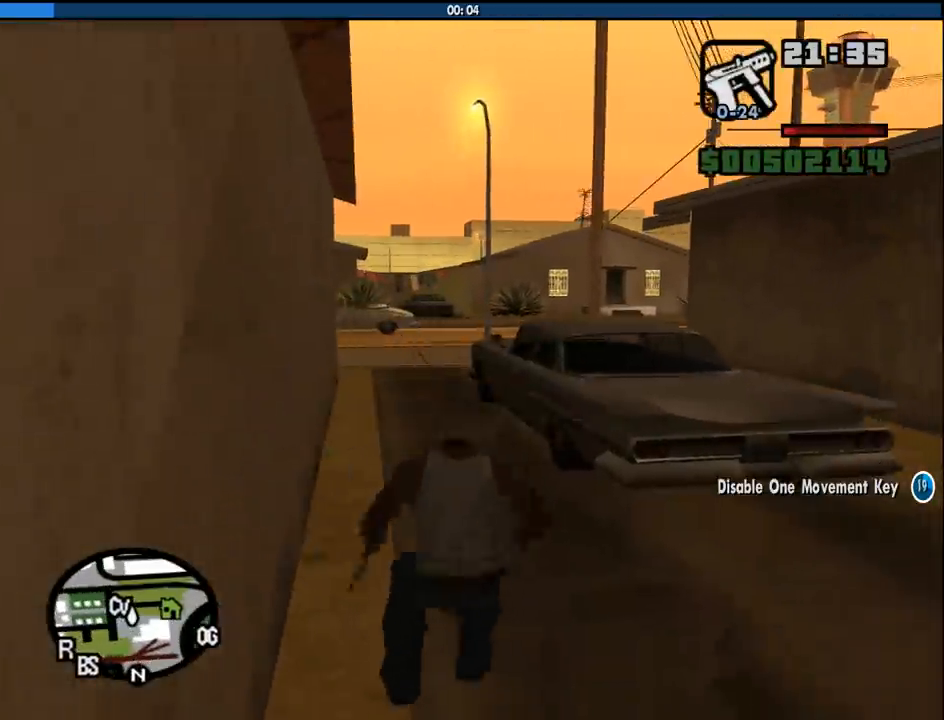
{"keys": ["3", "s"], "mouse": [], "events": [[117, "space", "down"], [217, "space", "up"], [350, "space", "down"], [450, "space", "up"]]}
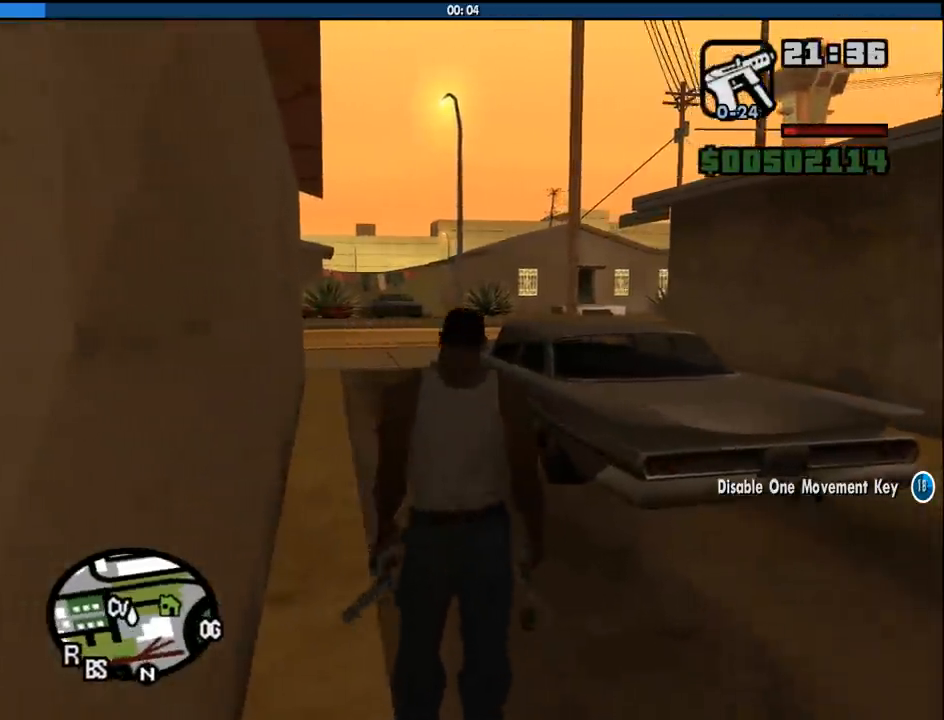
{"keys": ["3", "s", "space"], "mouse": [], "events": [[33, "space", "down"], [133, "space", "up"], [267, "space", "down"], [367, "space", "up"], [467, "space", "down"]]}
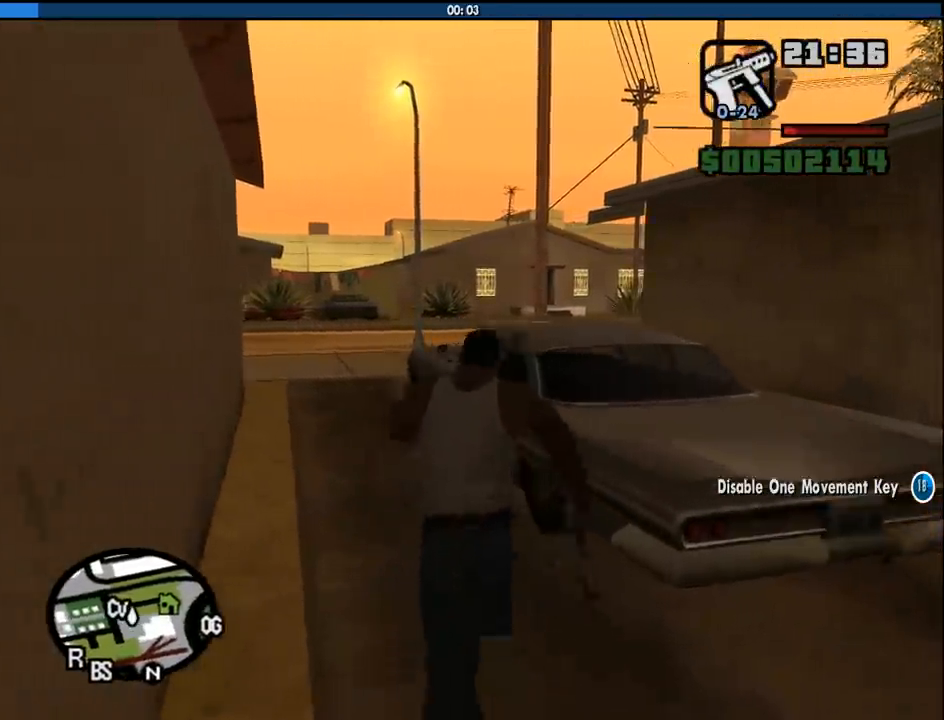
{"keys": ["3"], "mouse": [], "events": [[50, "space", "up"], [233, "f", "down"], [383, "f", "up"], [383, "s", "up"]]}
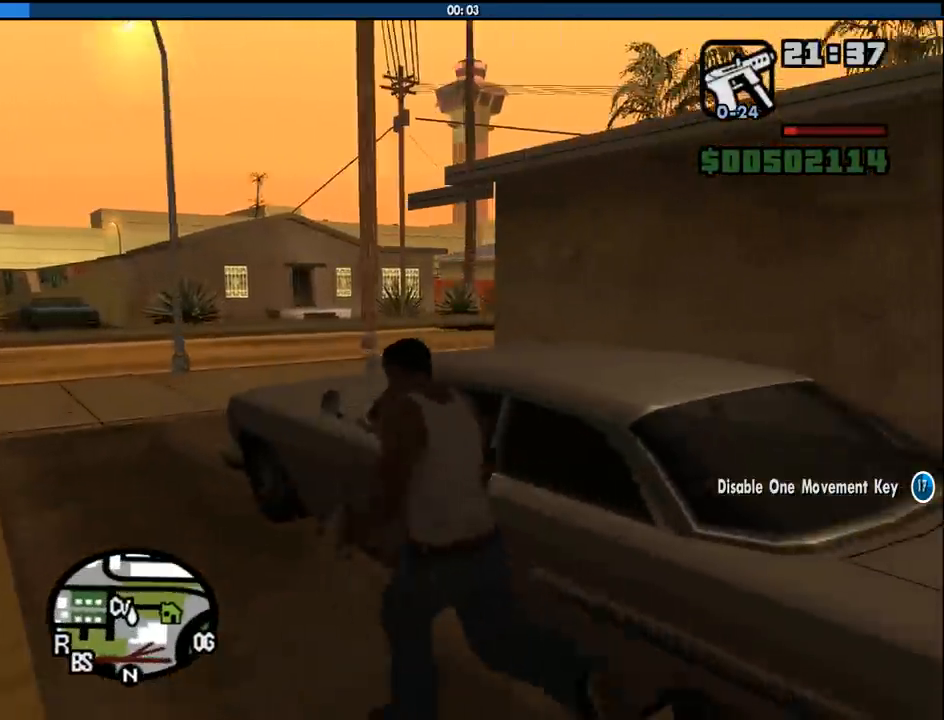
{"keys": ["3"], "mouse": [], "events": []}
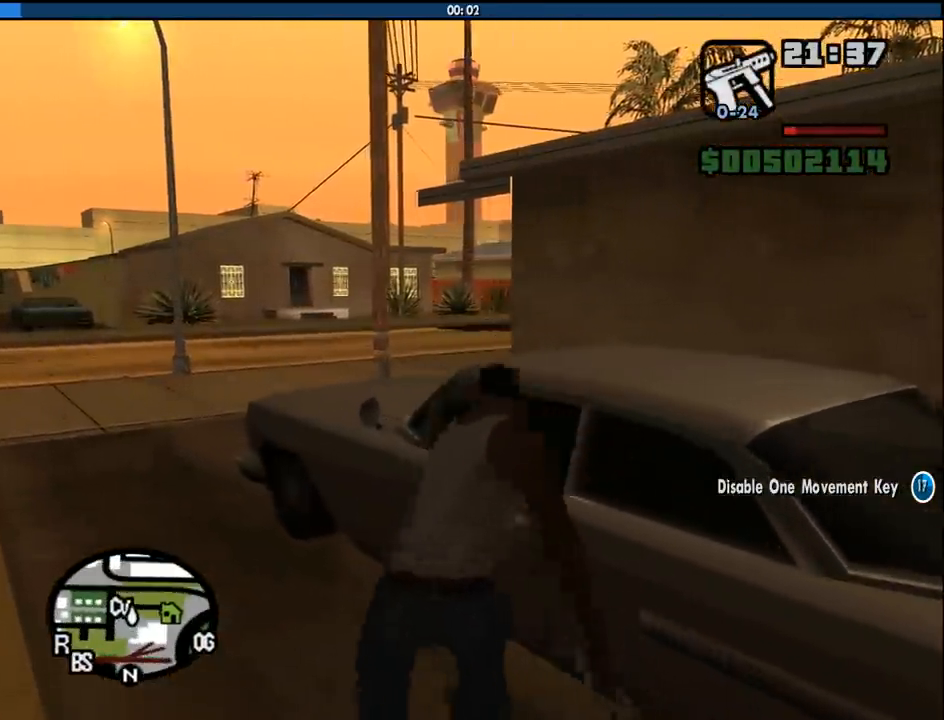
{"keys": [], "mouse": [], "events": [[267, "3", "up"]]}
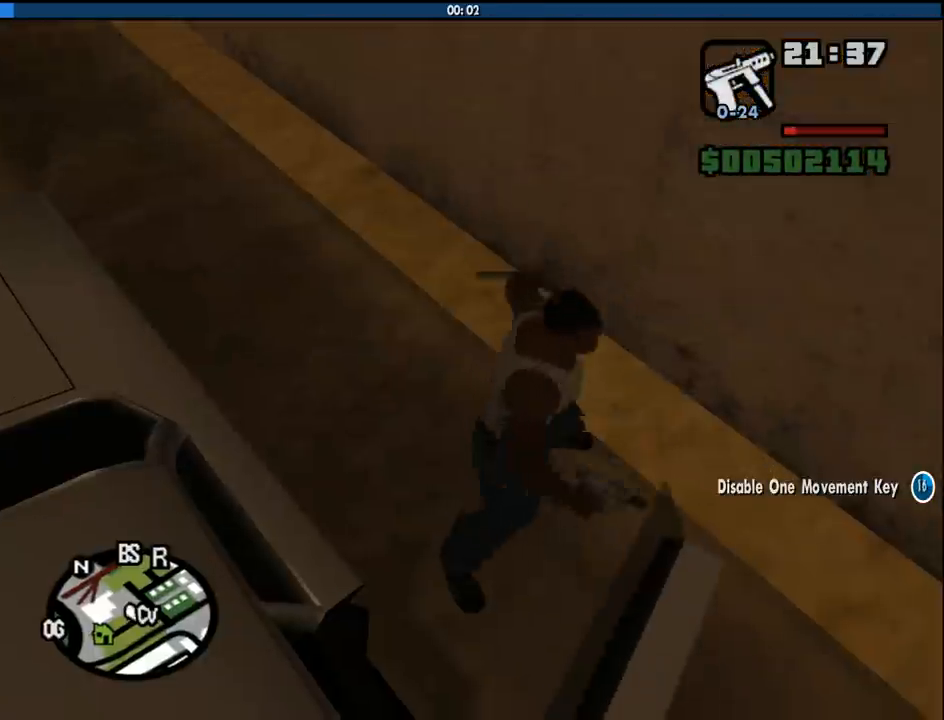
{"keys": [], "mouse": [], "events": []}
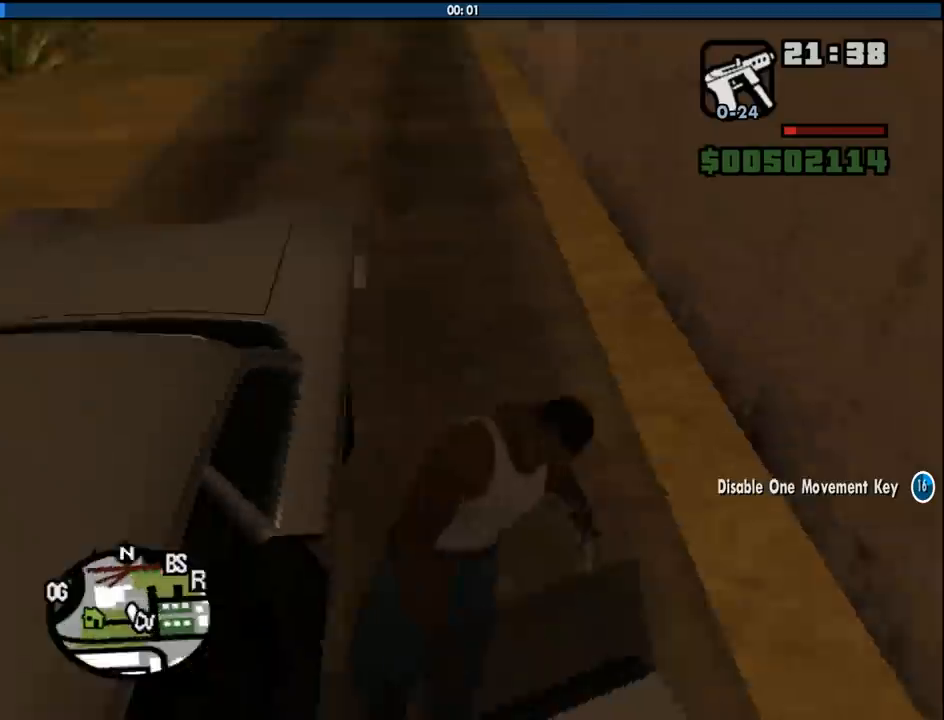
{"keys": ["w"], "mouse": [], "events": [[400, "w", "down"]]}
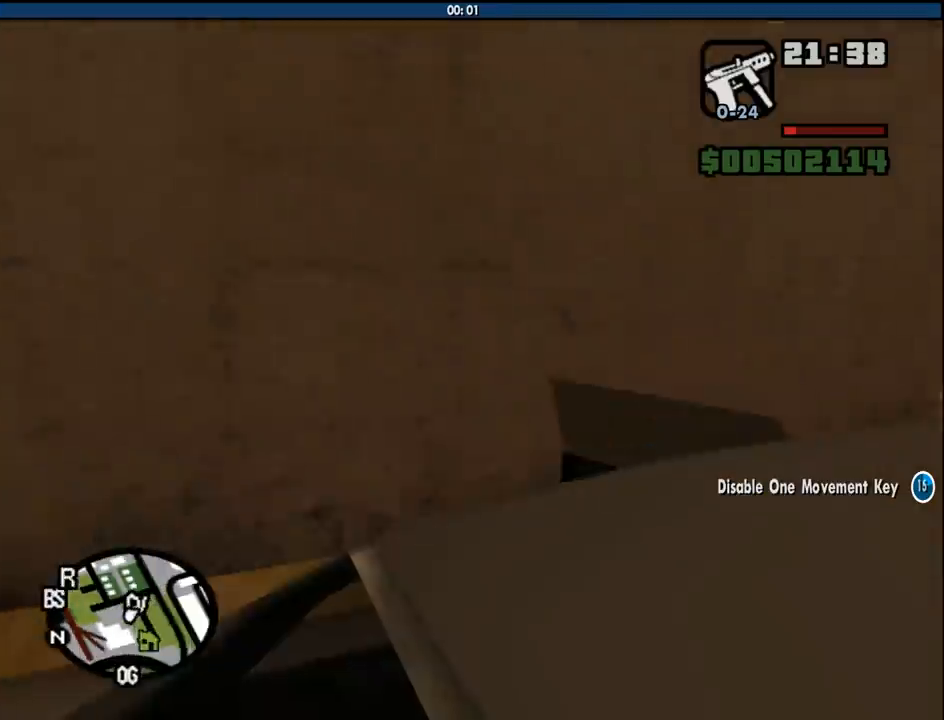
{"keys": ["d", "w"], "mouse": [], "events": [[183, "a", "down"], [417, "a", "up"], [417, "d", "down"]]}